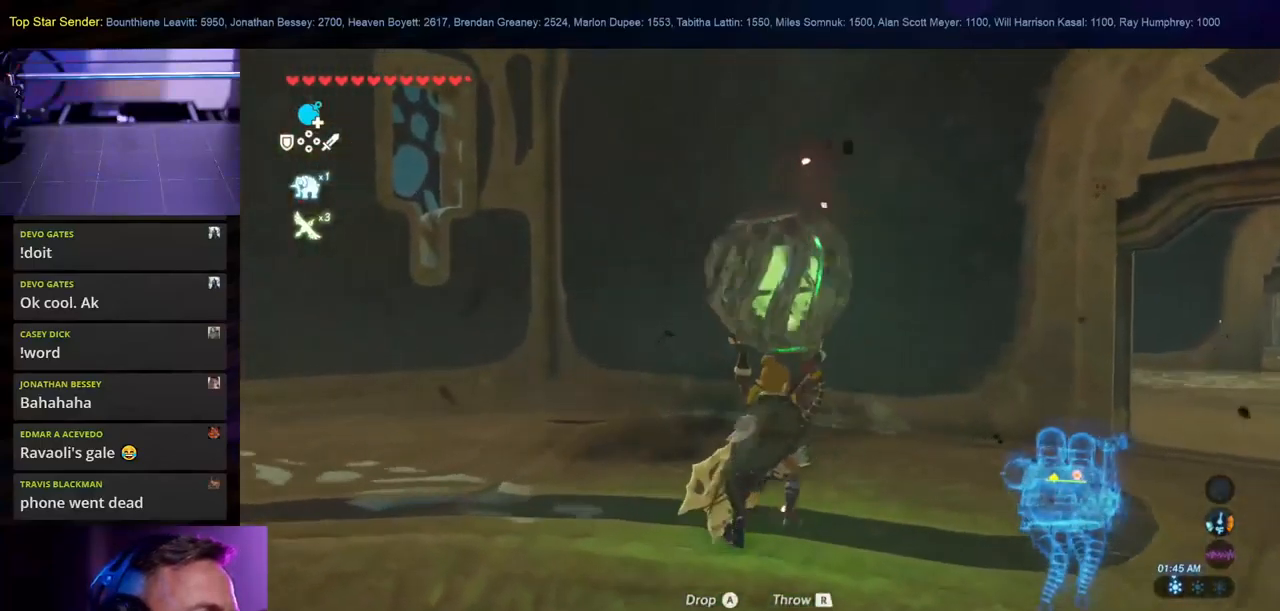
Gameplay with a controller (Nintendo layout); each line is a JSON object with the inputs held at the frame after it. "events" lists button and stick changes between this image and that frame as [ms after this image, input, new state], when the widget could be followed in between. Not read: L2 L3 R1 R2 R3.
{"buttons": [], "left_stick": "up-right", "right_stick": "center", "events": [[17, "right_stick", "right"], [433, "right_stick", "center"]]}
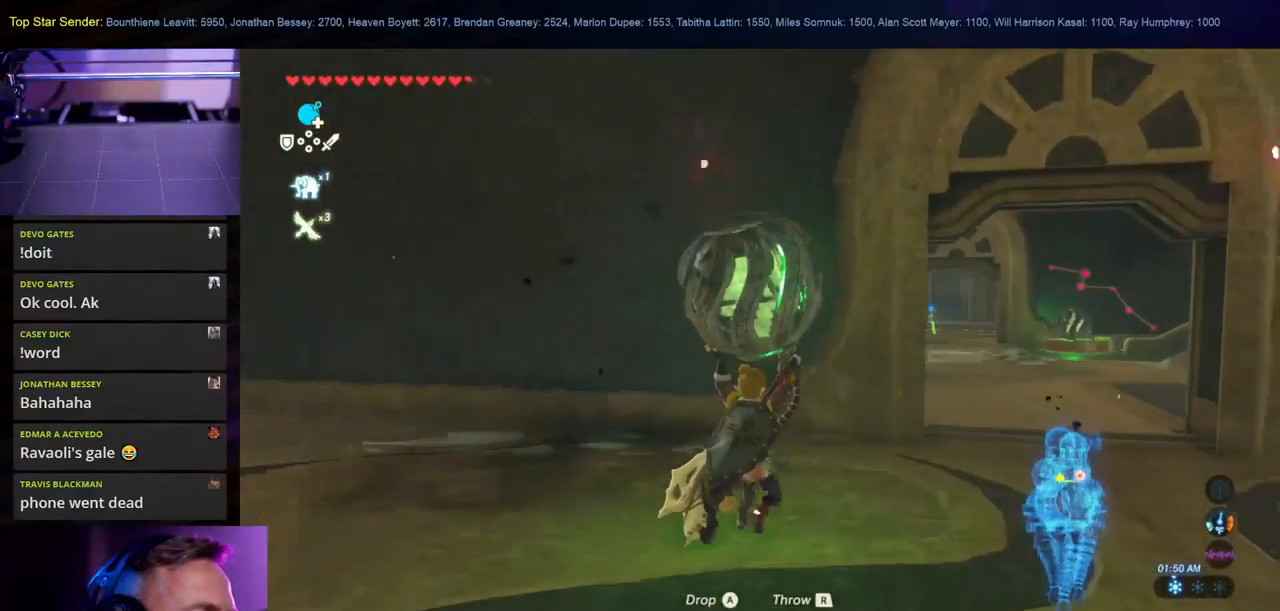
{"buttons": [], "left_stick": "up-right", "right_stick": "center", "events": [[117, "right_stick", "right"], [367, "right_stick", "center"]]}
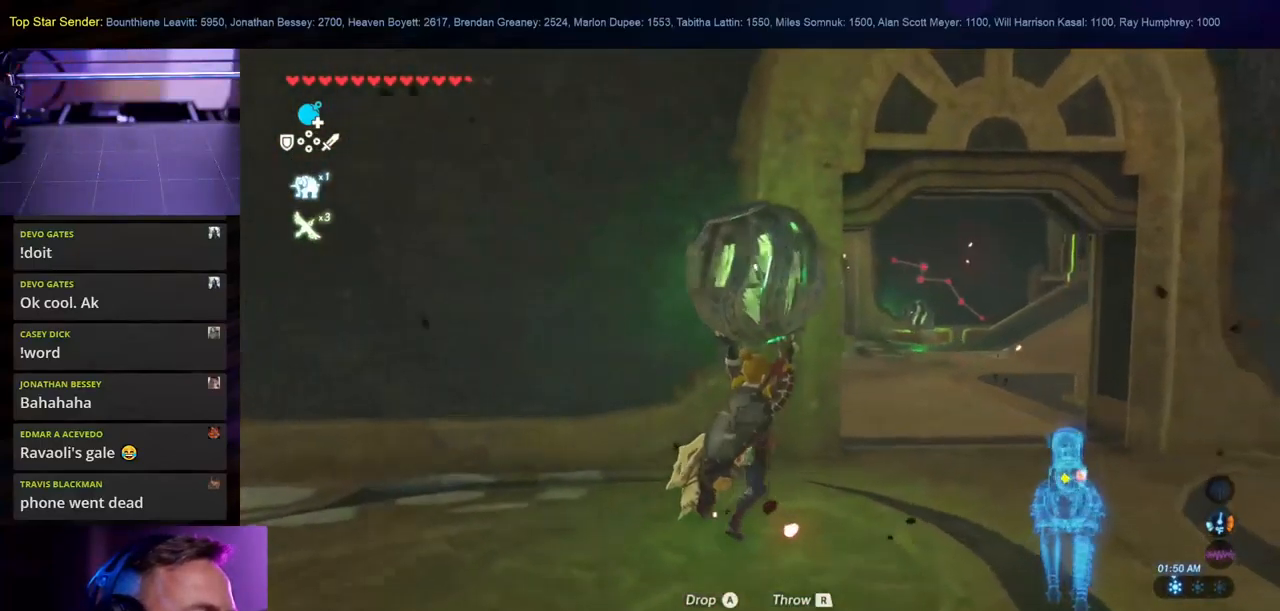
{"buttons": [], "left_stick": "up-right", "right_stick": "right", "events": [[450, "right_stick", "right"]]}
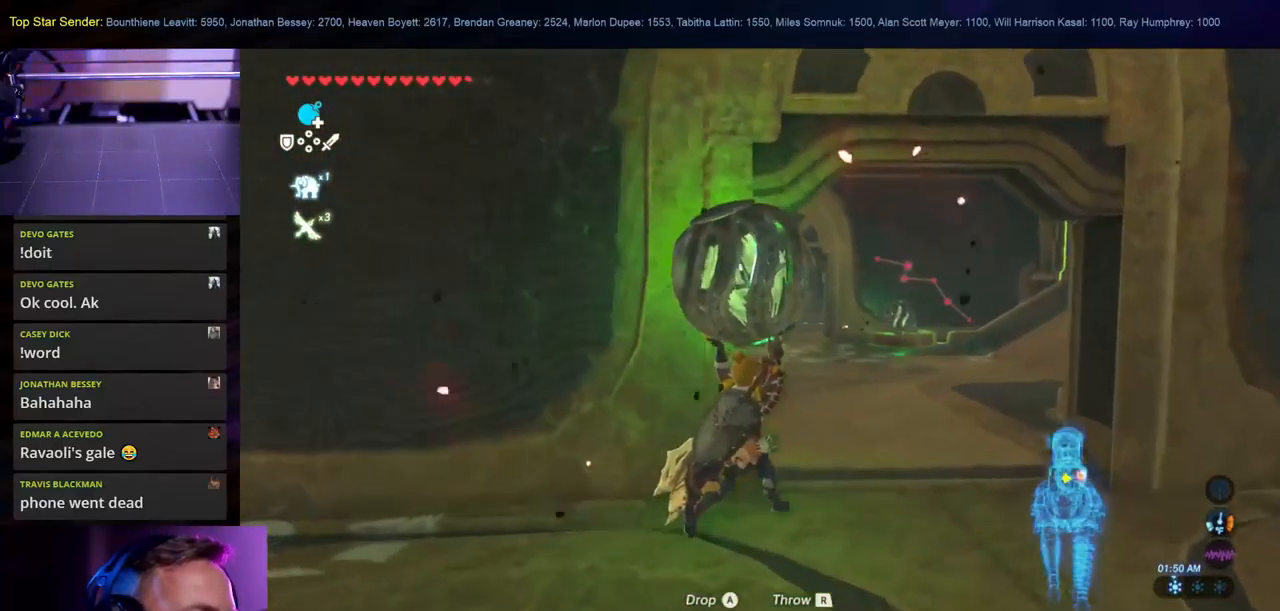
{"buttons": [], "left_stick": "up-right", "right_stick": "center", "events": [[100, "right_stick", "center"]]}
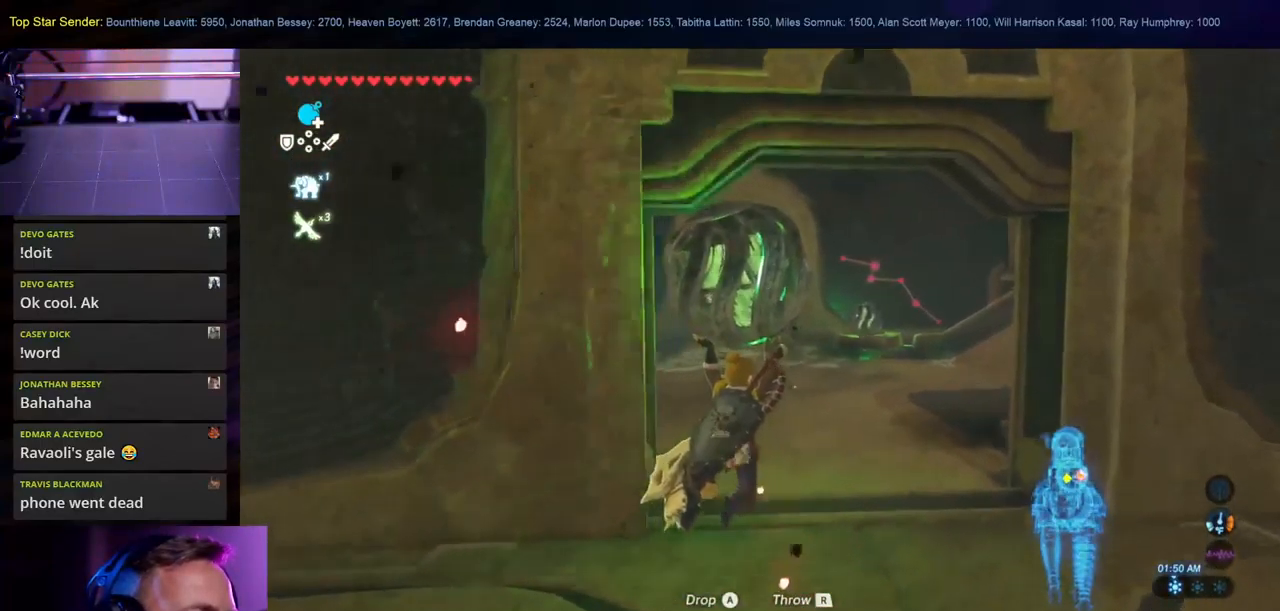
{"buttons": [], "left_stick": "up", "right_stick": "center", "events": [[100, "right_stick", "right"], [183, "left_stick", "up"], [483, "right_stick", "center"]]}
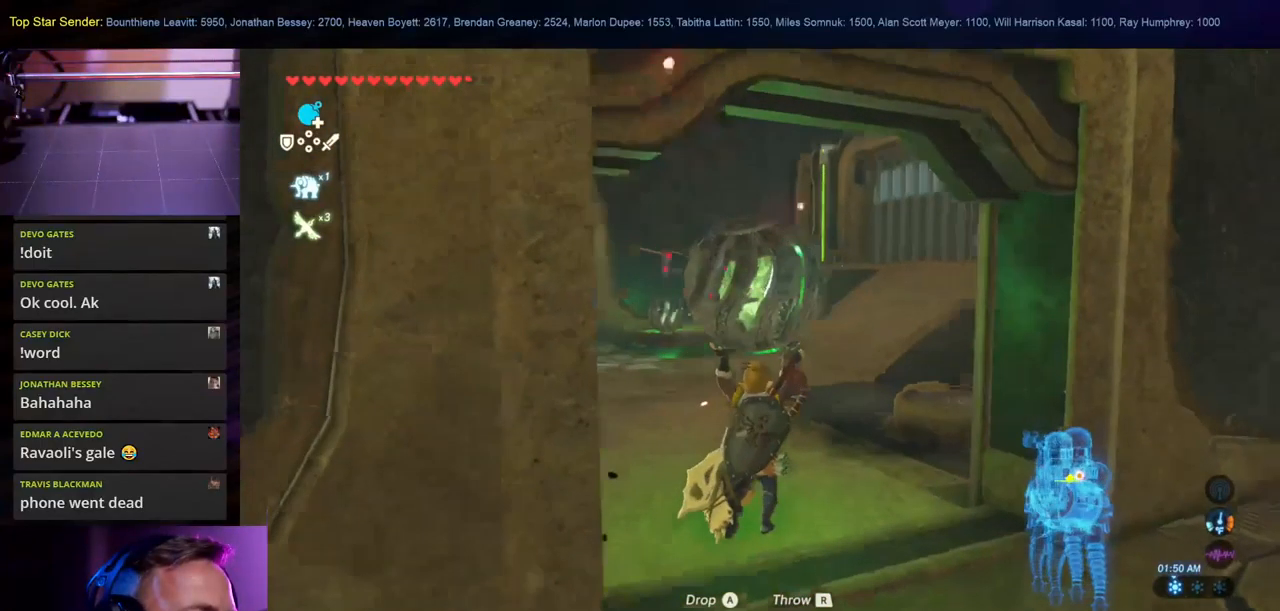
{"buttons": [], "left_stick": "up", "right_stick": "center", "events": []}
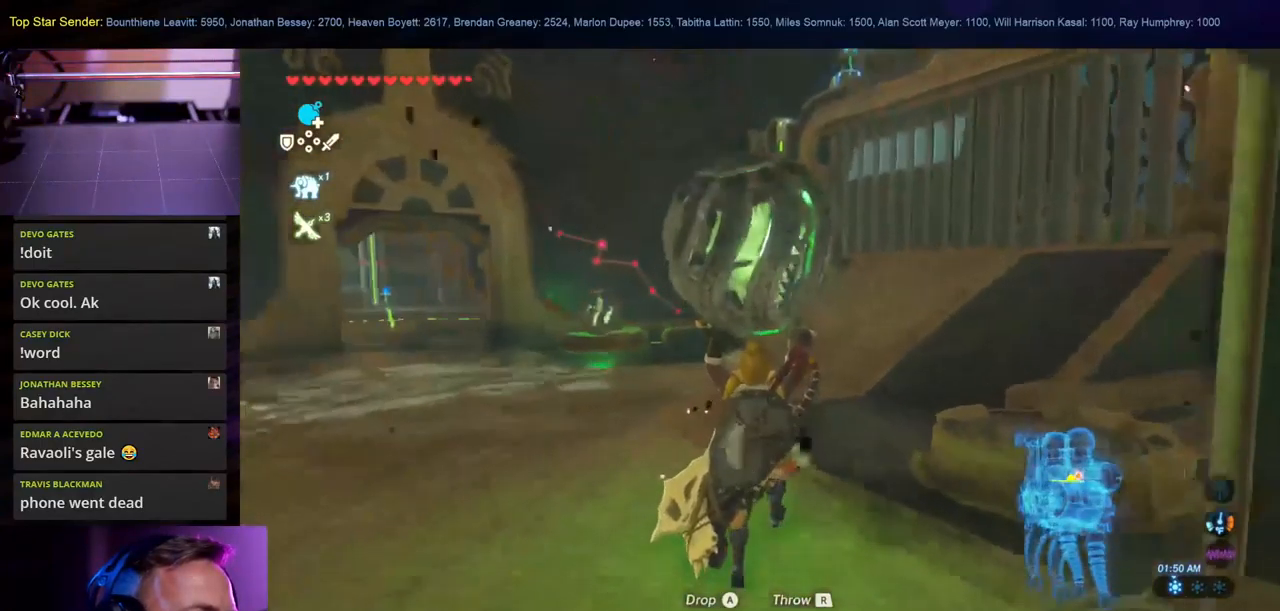
{"buttons": [], "left_stick": "right", "right_stick": "center", "events": [[50, "right_stick", "right"], [67, "left_stick", "up-right"], [250, "left_stick", "right"], [383, "right_stick", "center"]]}
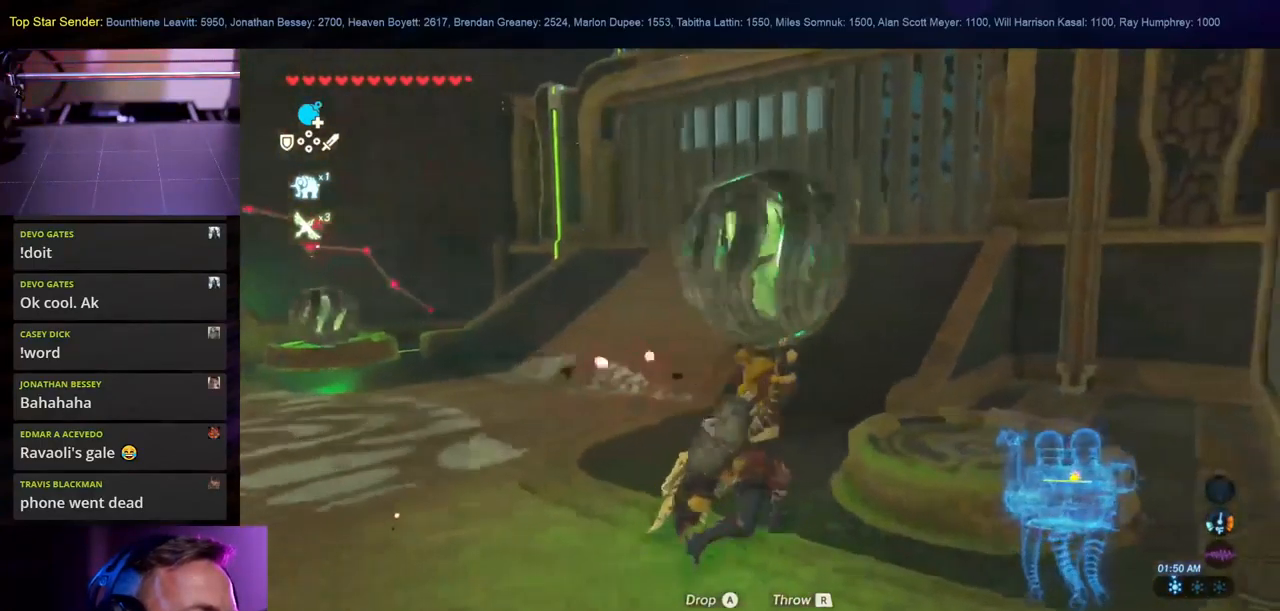
{"buttons": ["A"], "left_stick": "center", "right_stick": "center", "events": [[200, "left_stick", "center"], [250, "A", "down"], [334, "L1", "down"], [350, "A", "up"], [467, "L1", "up"], [500, "A", "down"]]}
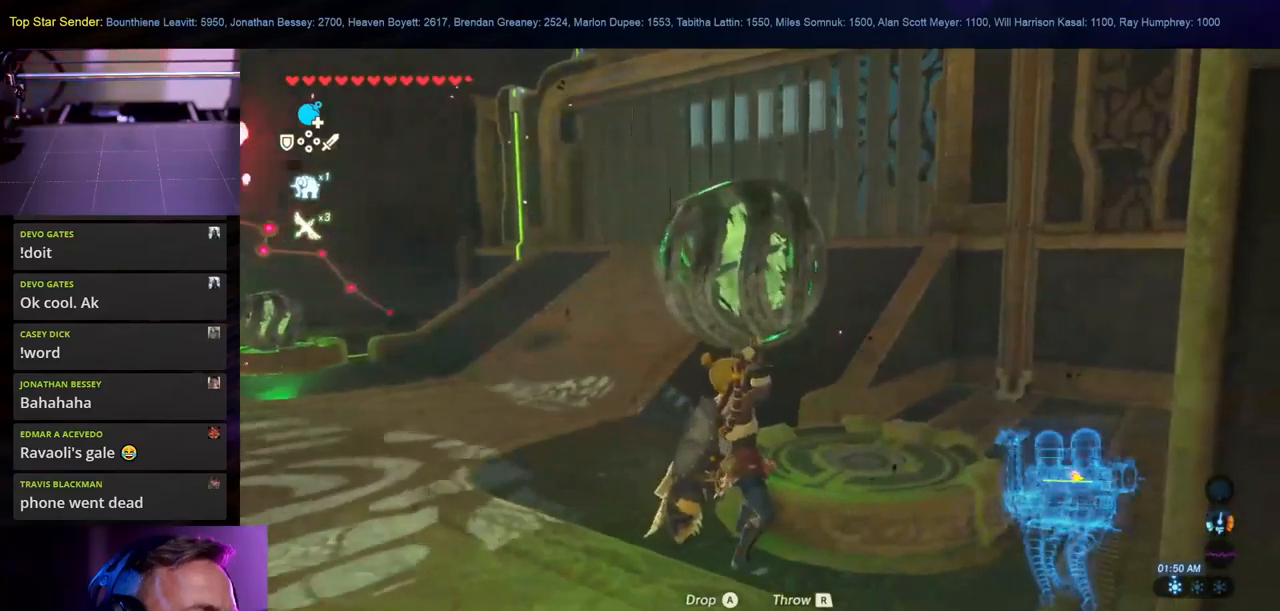
{"buttons": [], "left_stick": "center", "right_stick": "center", "events": [[100, "A", "up"], [100, "L1", "down"], [334, "L1", "up"], [434, "L1", "down"], [500, "L1", "up"]]}
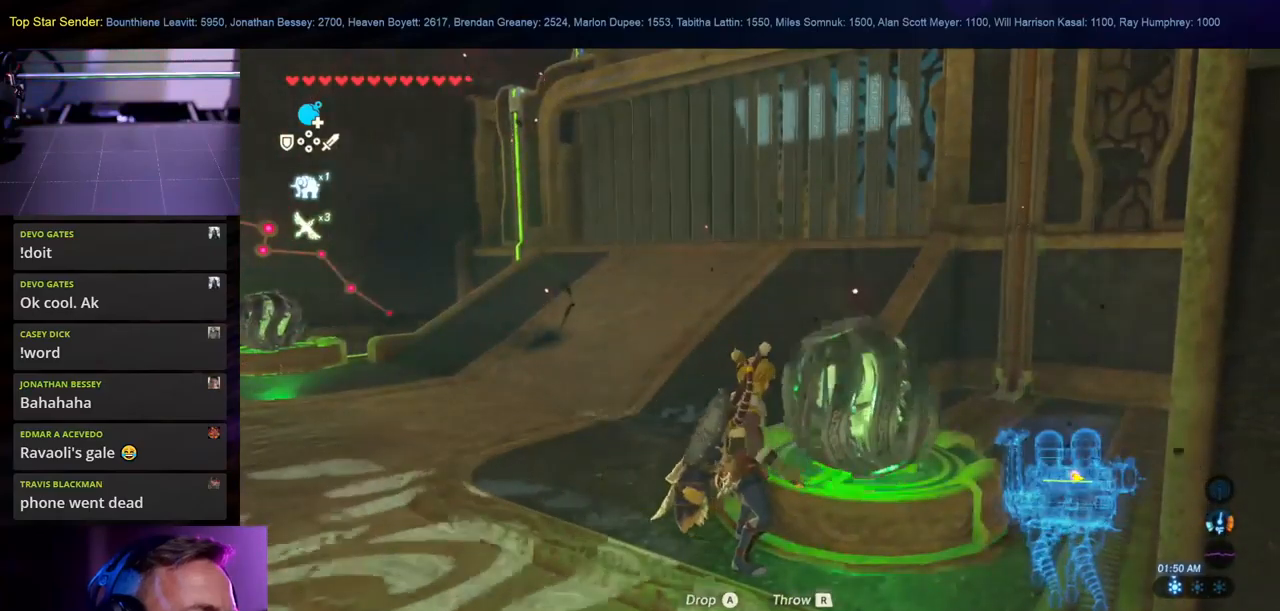
{"buttons": [], "left_stick": "up-left", "right_stick": "center", "events": [[50, "left_stick", "up-left"]]}
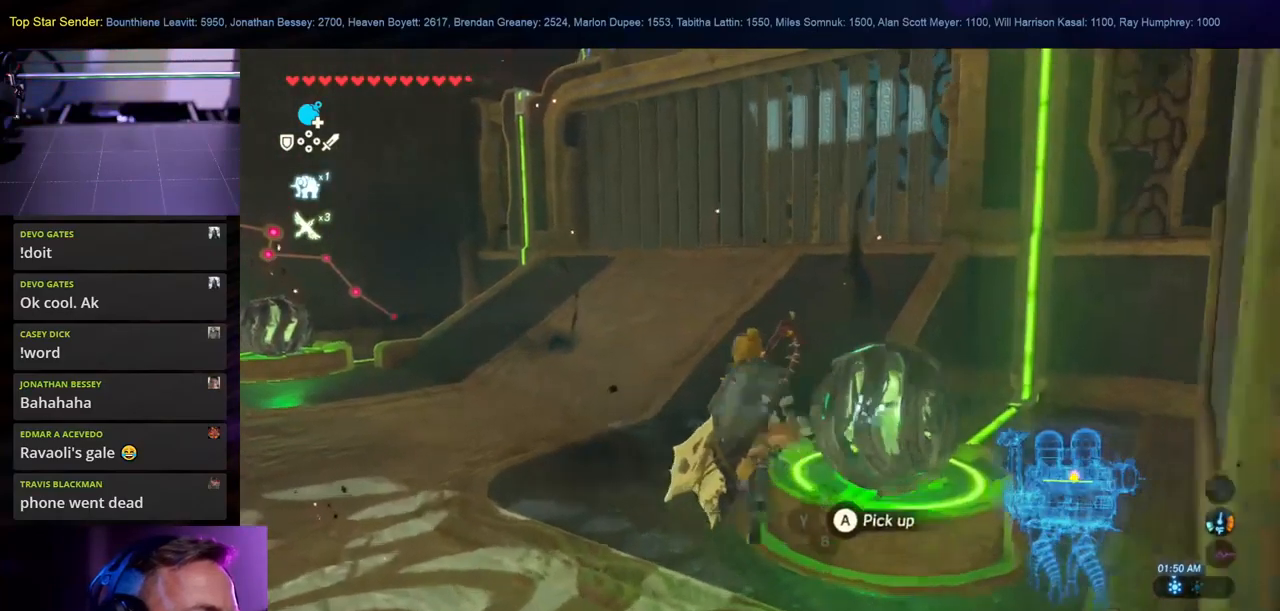
{"buttons": [], "left_stick": "up-left", "right_stick": "center", "events": [[34, "L1", "down"], [100, "L1", "up"], [167, "L1", "down"], [300, "L1", "up"]]}
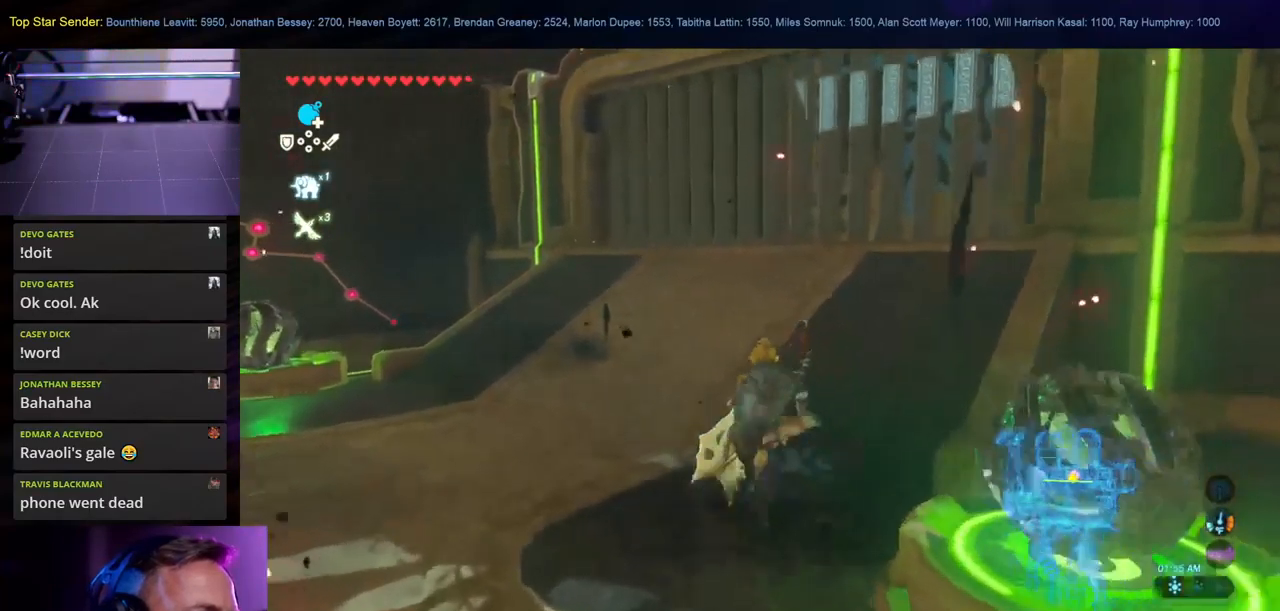
{"buttons": [], "left_stick": "up", "right_stick": "center", "events": [[67, "right_stick", "right"], [200, "L1", "down"], [250, "L1", "up"], [284, "right_stick", "center"], [450, "left_stick", "up"]]}
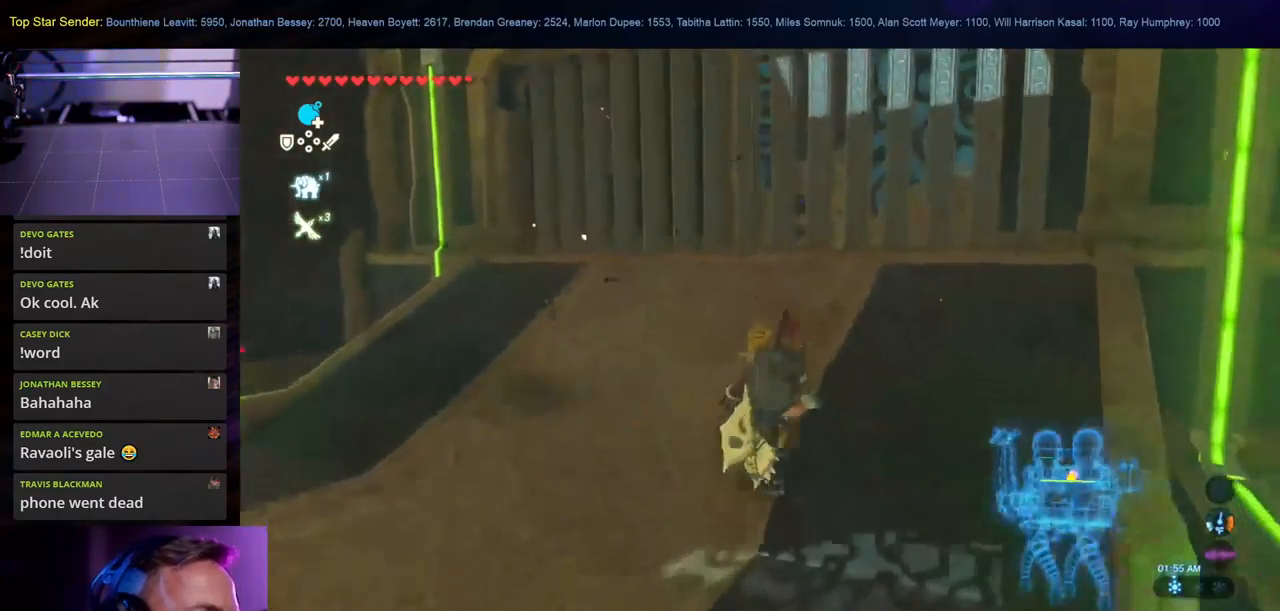
{"buttons": [], "left_stick": "up-left", "right_stick": "center", "events": [[150, "right_stick", "down-right"], [350, "left_stick", "up-left"], [484, "right_stick", "center"]]}
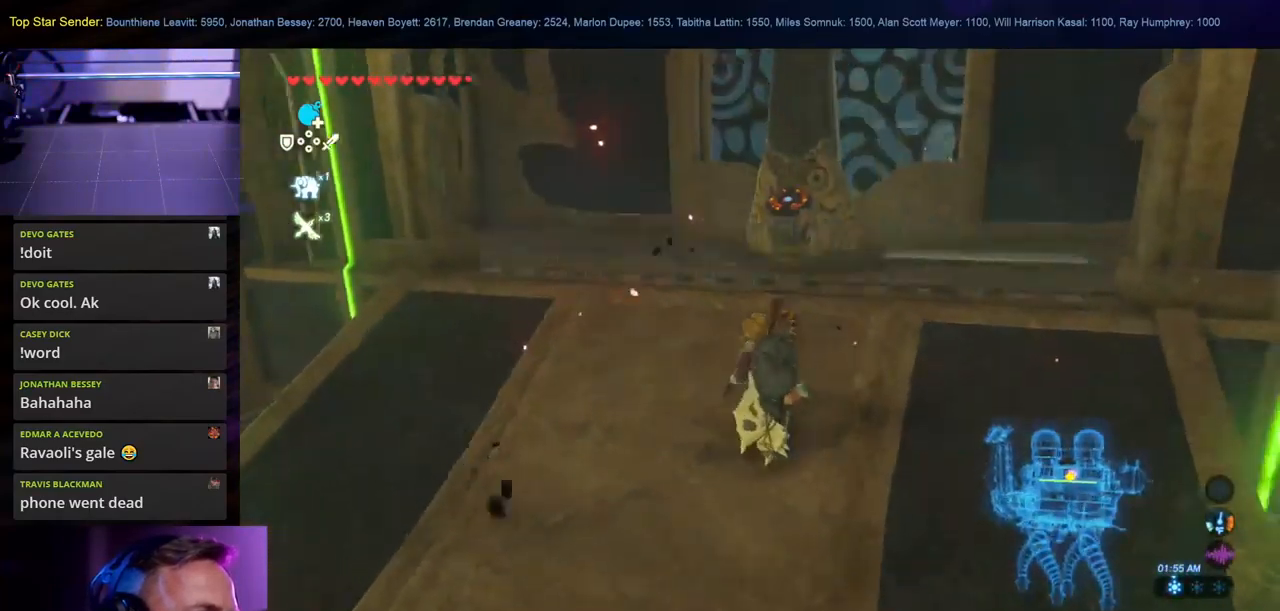
{"buttons": [], "left_stick": "up", "right_stick": "right", "events": [[217, "left_stick", "center"], [417, "left_stick", "up"], [417, "right_stick", "right"]]}
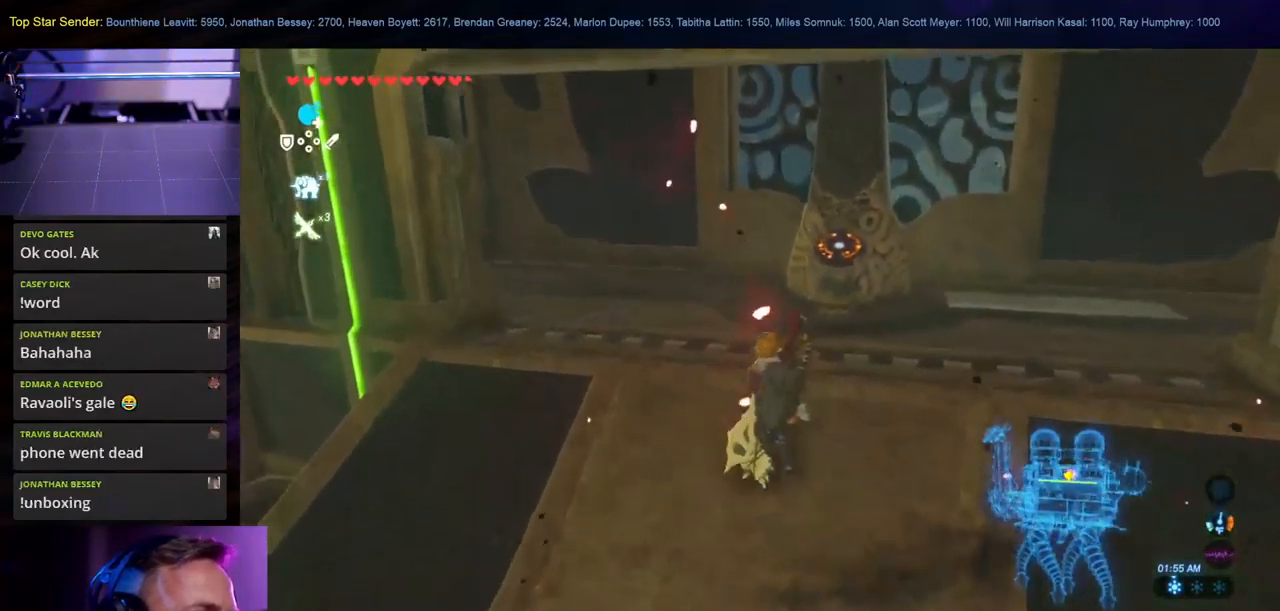
{"buttons": [], "left_stick": "up", "right_stick": "center", "events": [[134, "right_stick", "center"]]}
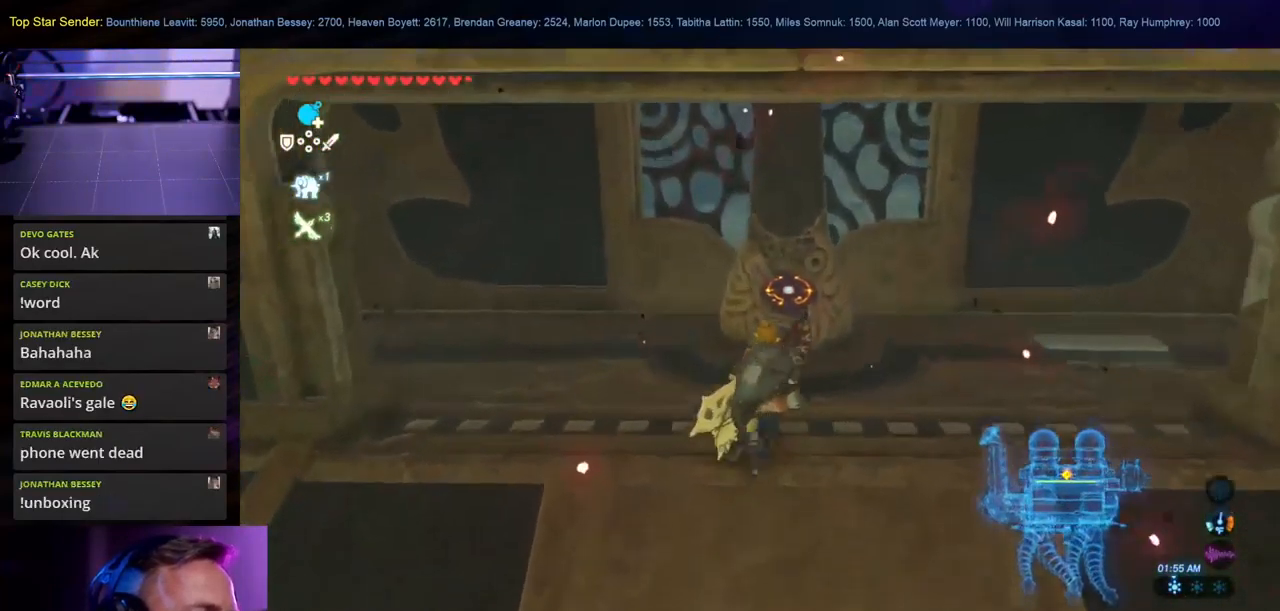
{"buttons": [], "left_stick": "up", "right_stick": "center", "events": [[384, "A", "down"], [500, "A", "up"]]}
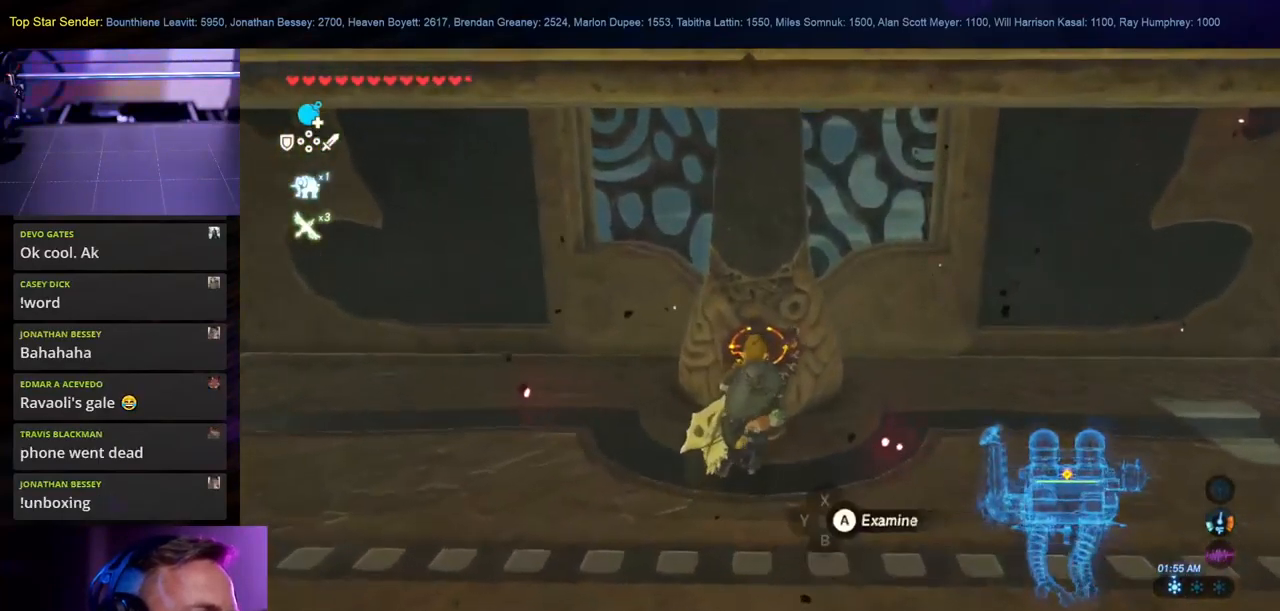
{"buttons": [], "left_stick": "center", "right_stick": "center", "events": [[84, "A", "down"], [117, "left_stick", "center"], [334, "A", "up"]]}
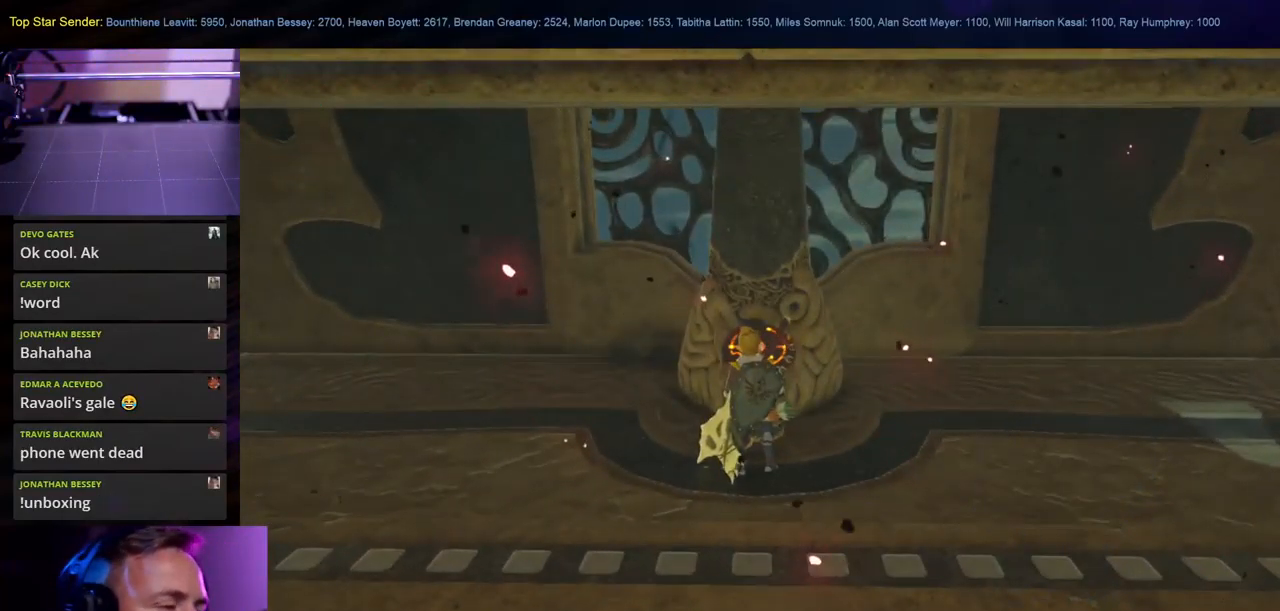
{"buttons": [], "left_stick": "center", "right_stick": "center", "events": []}
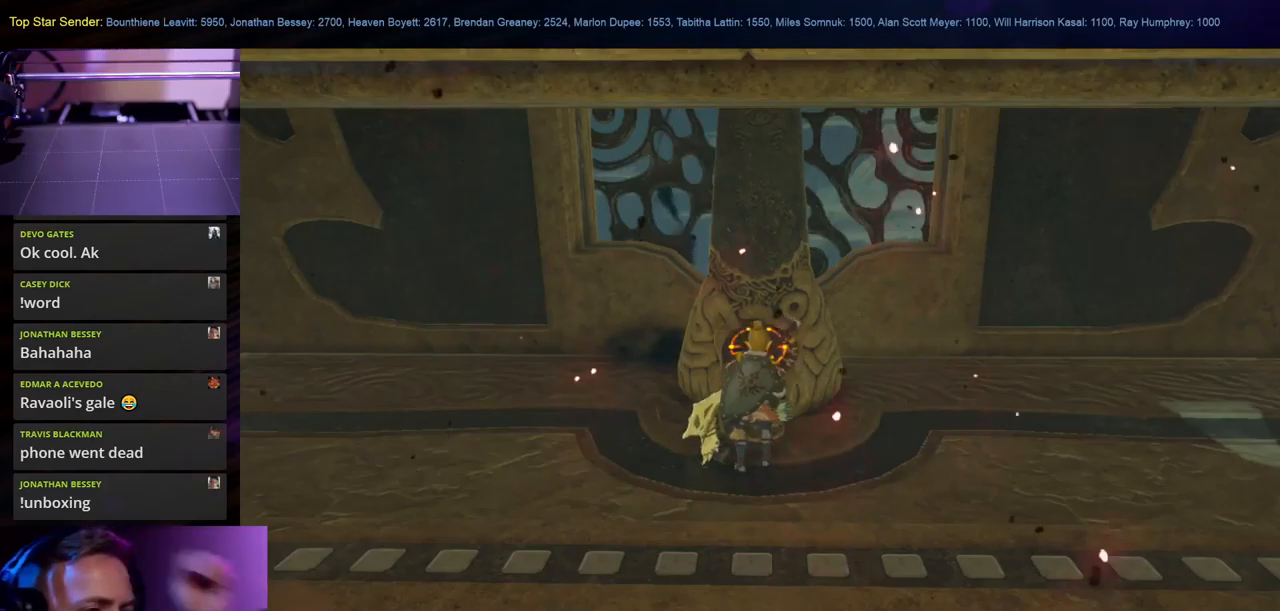
{"buttons": [], "left_stick": "center", "right_stick": "center", "events": []}
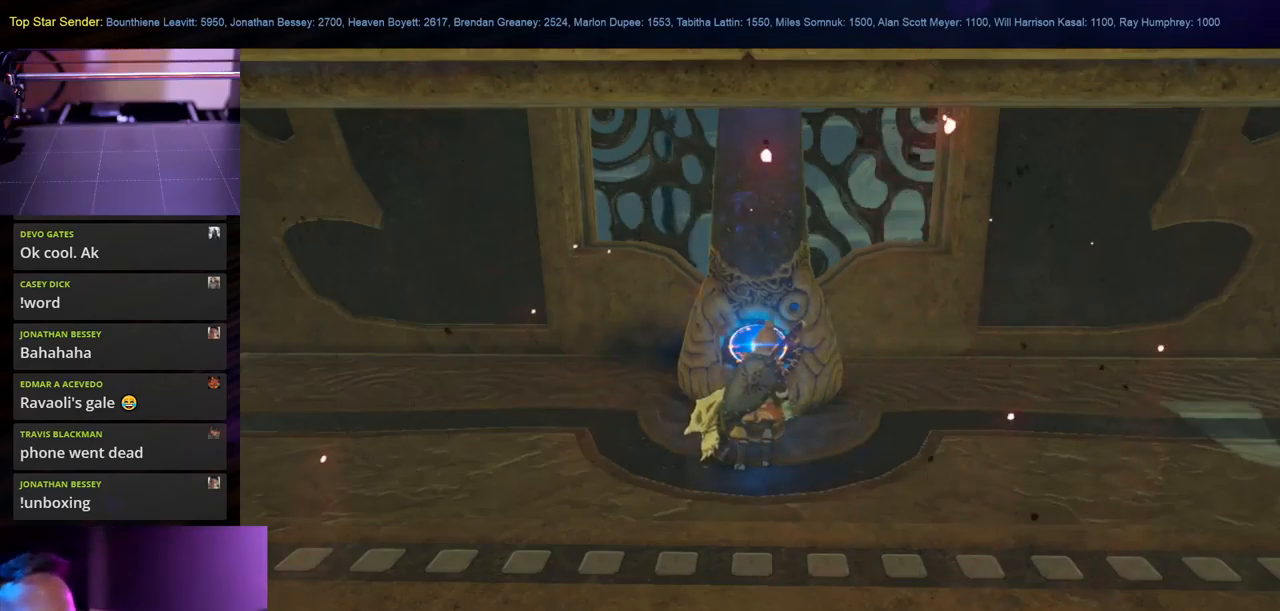
{"buttons": [], "left_stick": "center", "right_stick": "center", "events": []}
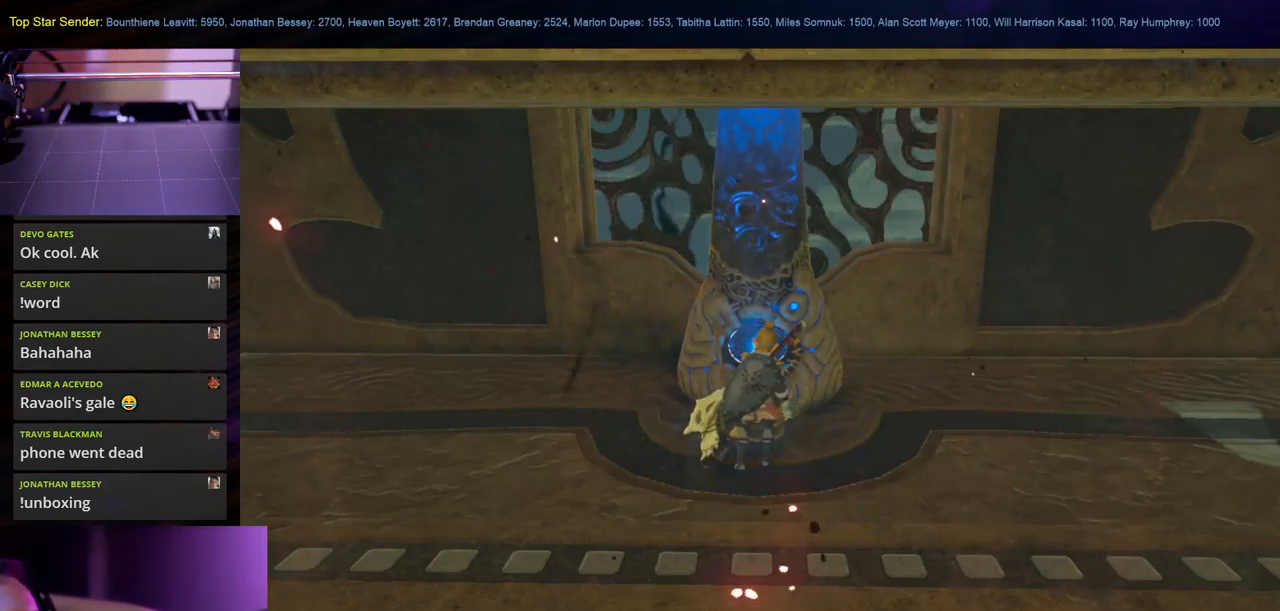
{"buttons": [], "left_stick": "center", "right_stick": "center", "events": []}
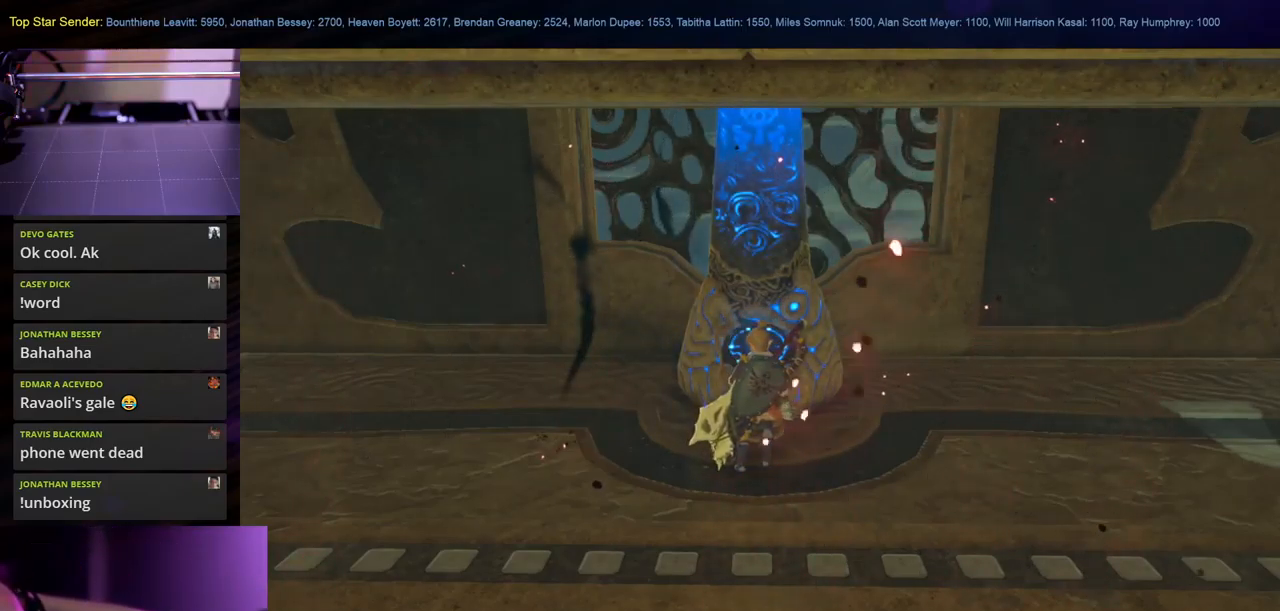
{"buttons": [], "left_stick": "center", "right_stick": "center", "events": []}
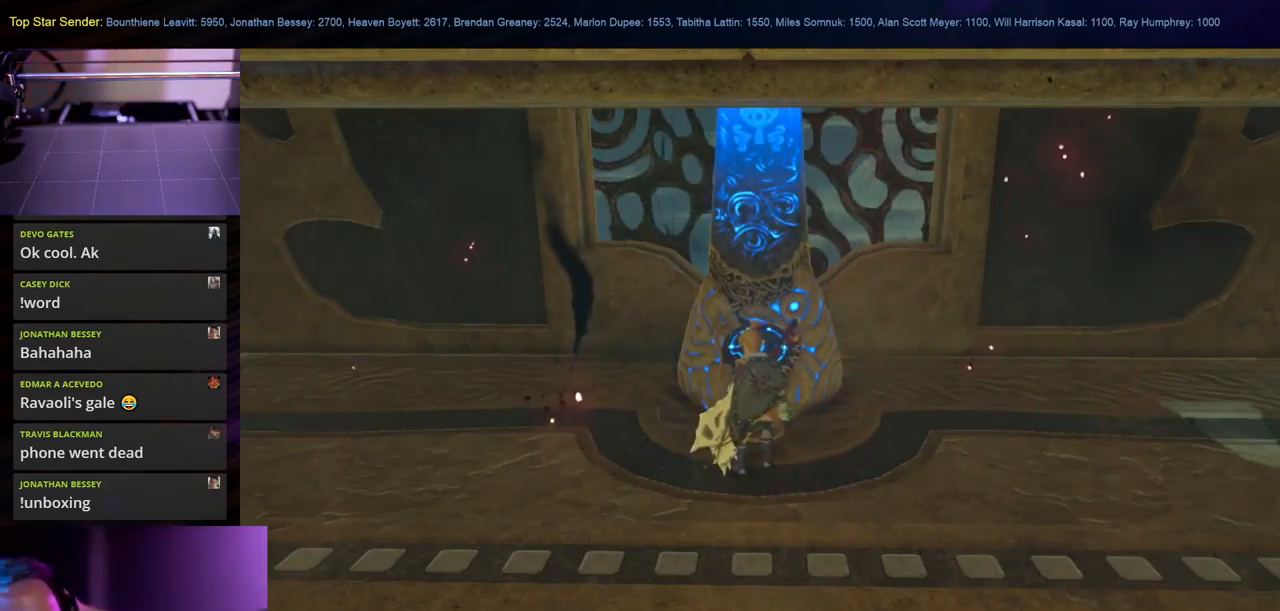
{"buttons": [], "left_stick": "center", "right_stick": "center", "events": []}
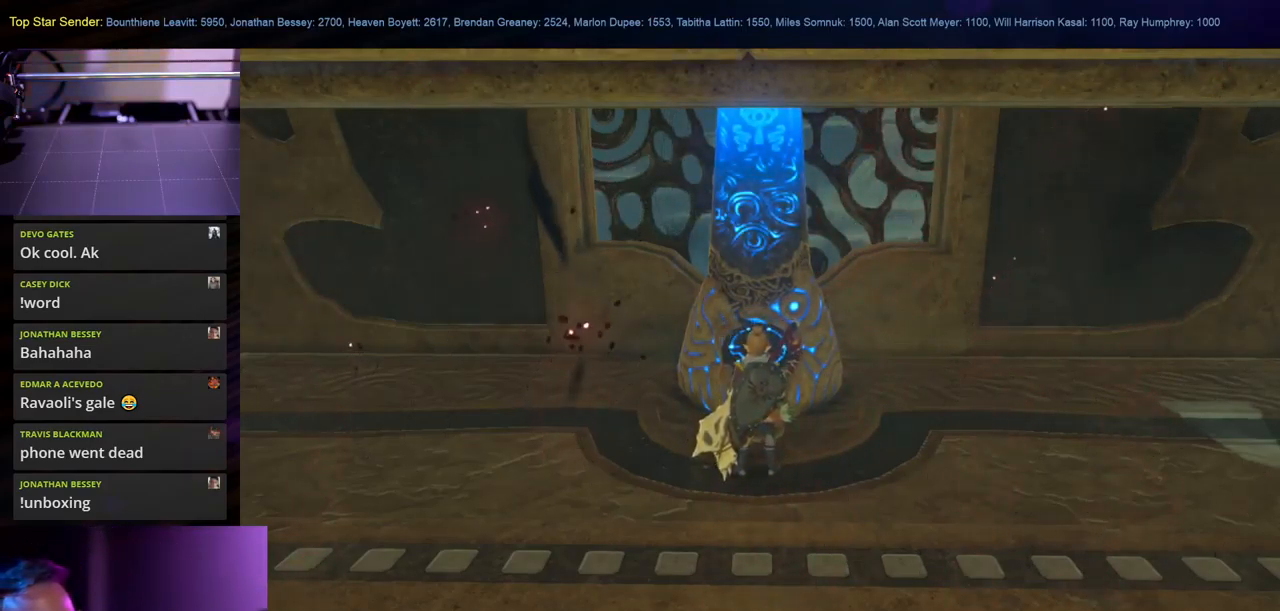
{"buttons": [], "left_stick": "center", "right_stick": "center", "events": []}
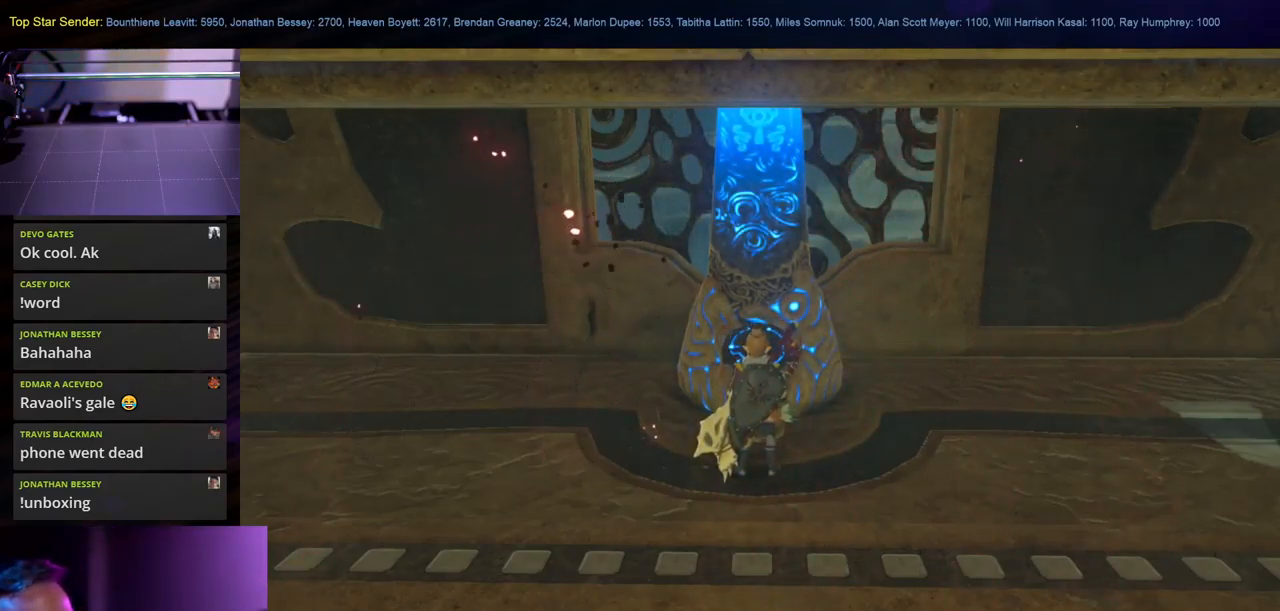
{"buttons": [], "left_stick": "center", "right_stick": "center", "events": []}
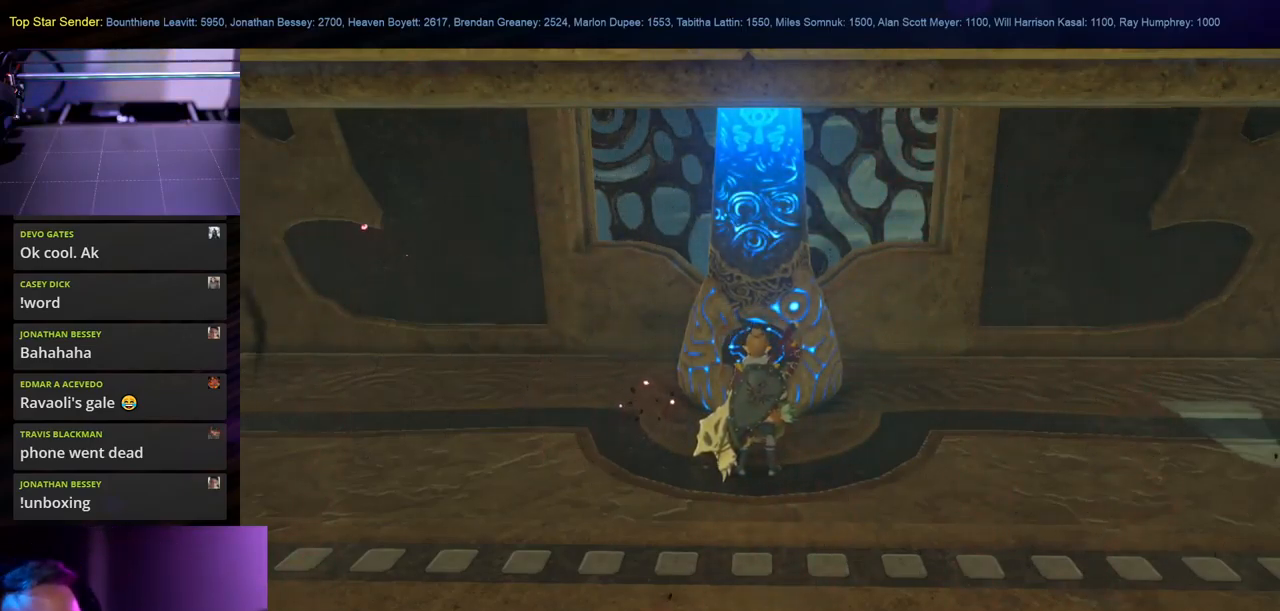
{"buttons": [], "left_stick": "center", "right_stick": "center", "events": []}
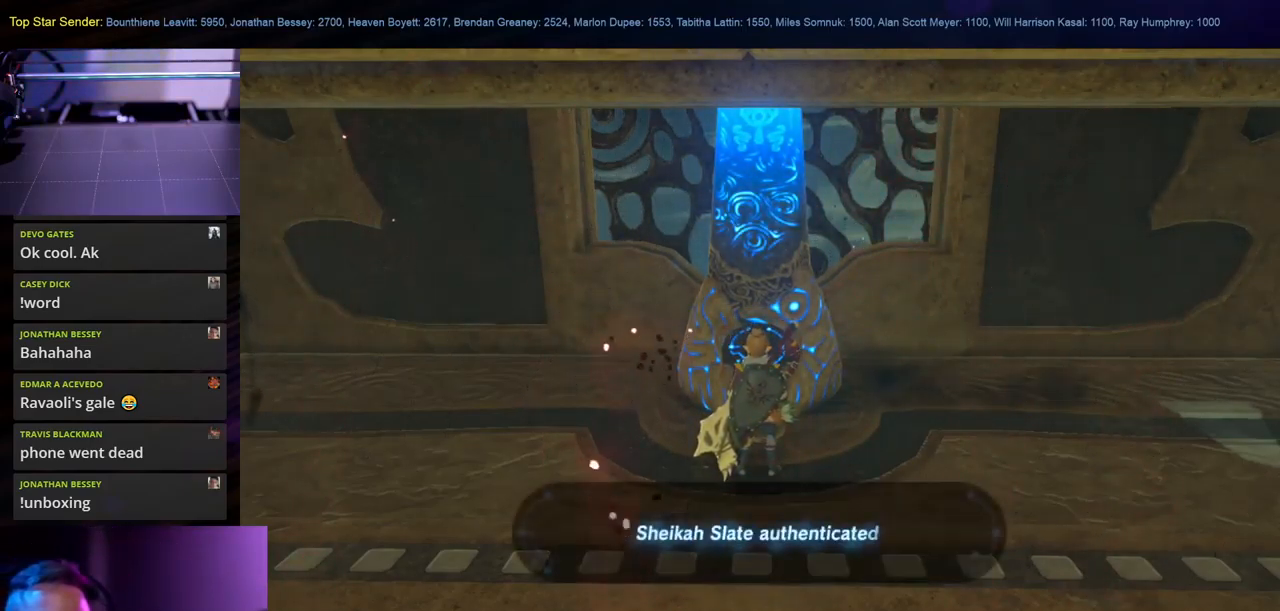
{"buttons": [], "left_stick": "center", "right_stick": "center", "events": []}
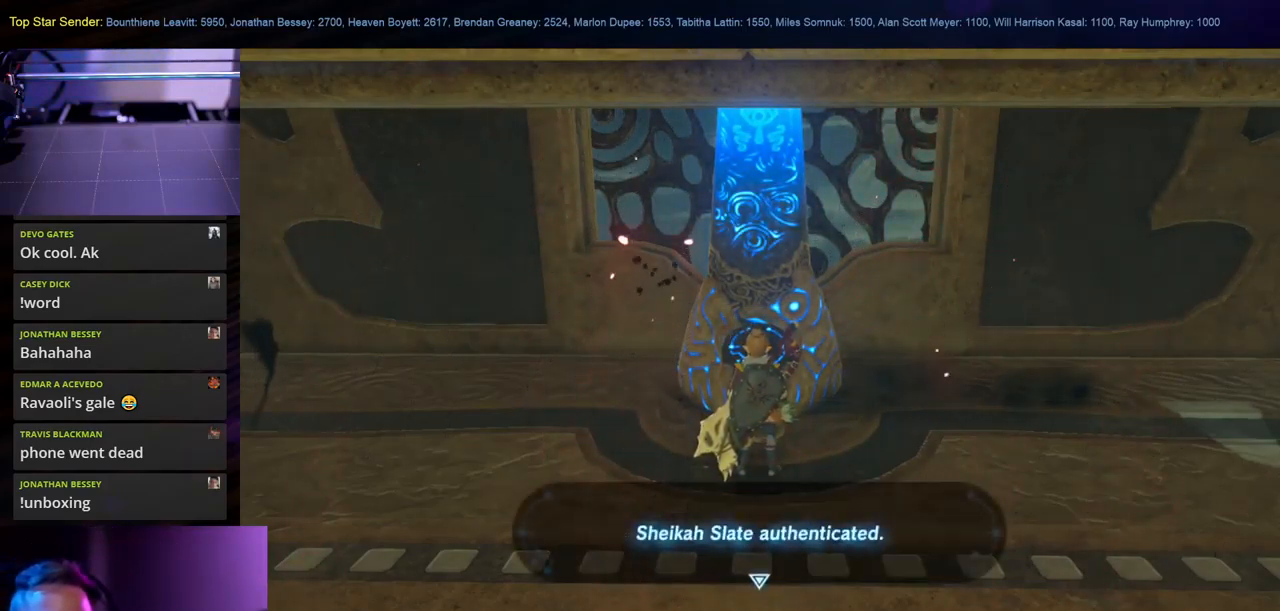
{"buttons": ["A"], "left_stick": "center", "right_stick": "center", "events": [[433, "A", "down"]]}
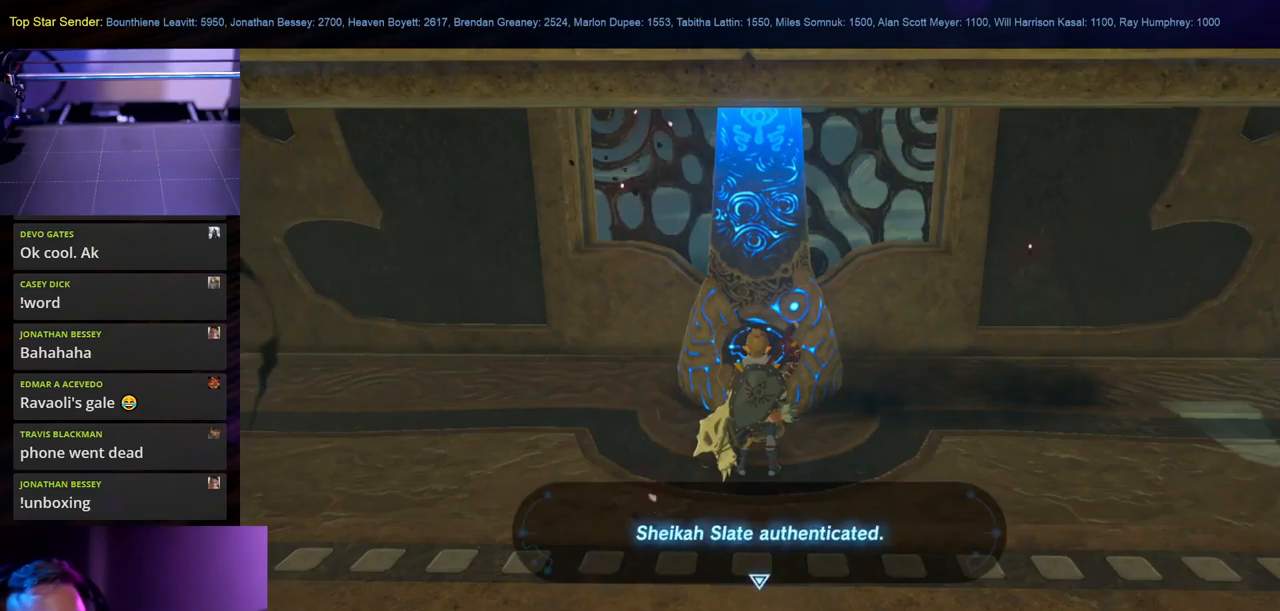
{"buttons": [], "left_stick": "center", "right_stick": "center", "events": [[100, "A", "up"]]}